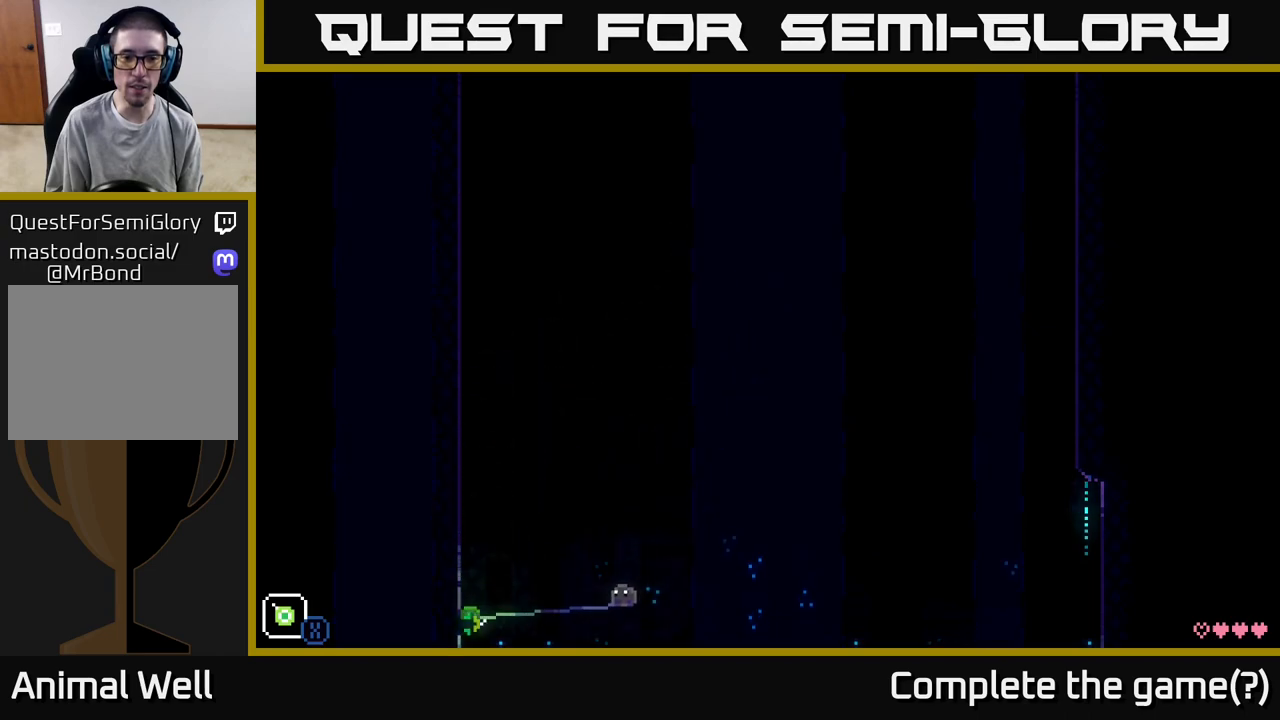
Gameplay with a controller (Xbox layout); each line is a JSON object with the inputs held at the frame after it. "events" lists button and stick changes between this image and that frame as [ms after this image, input, new state], when the widget could be followed in between.
{"buttons": ["A"], "left_stick": "up-left", "right_stick": "center", "events": [[17, "X", "up"], [150, "A", "down"], [217, "X", "down"], [417, "X", "up"]]}
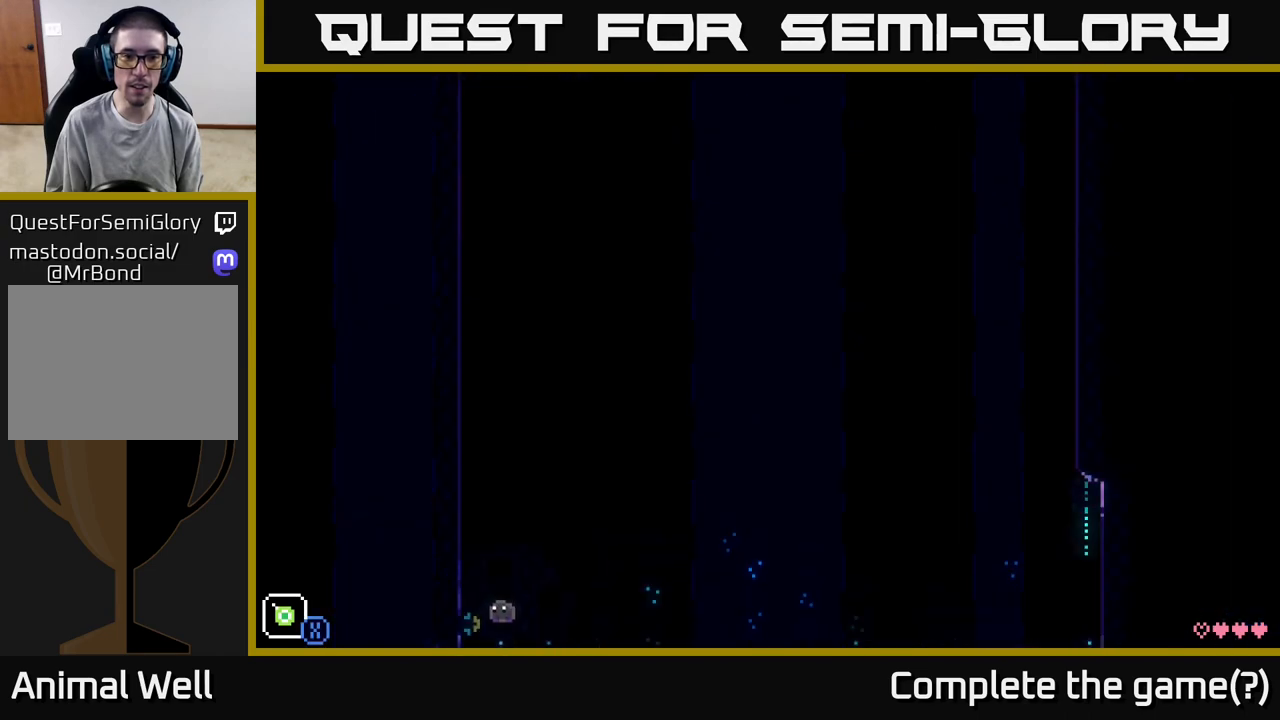
{"buttons": [], "left_stick": "right", "right_stick": "center", "events": [[150, "A", "up"], [150, "left_stick", "center"], [483, "left_stick", "right"]]}
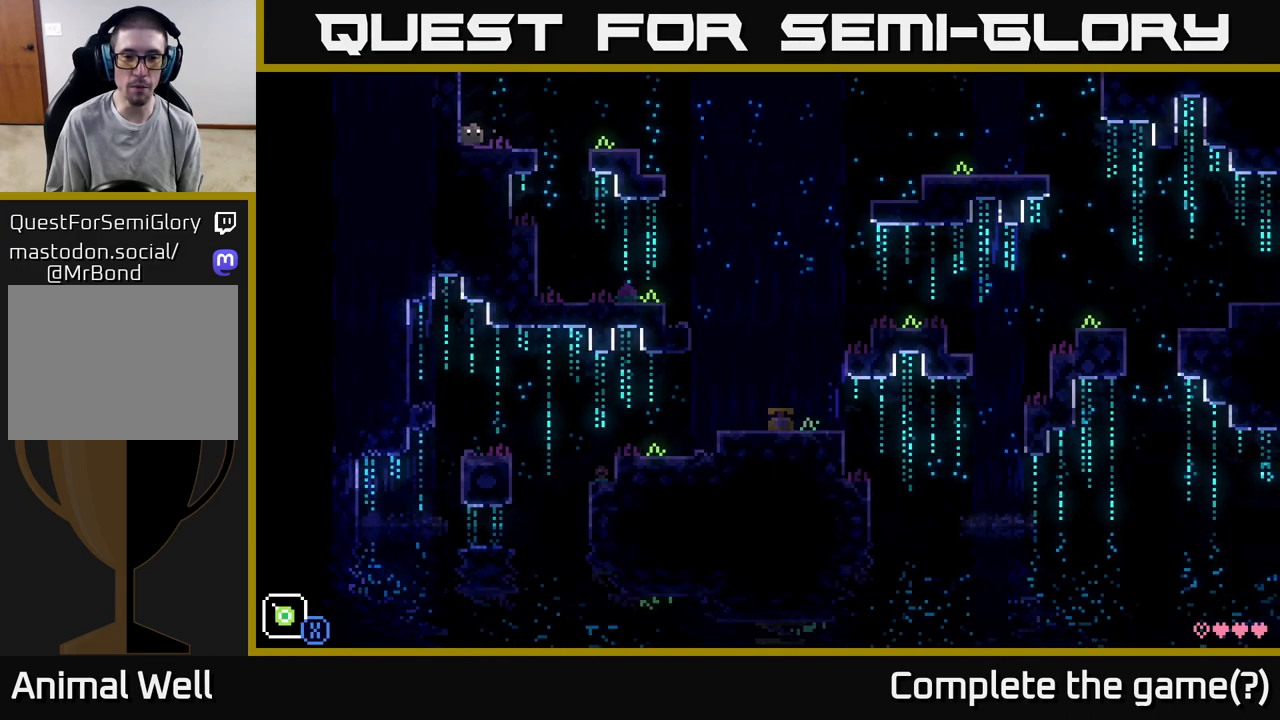
{"buttons": [], "left_stick": "center", "right_stick": "center", "events": [[500, "left_stick", "center"]]}
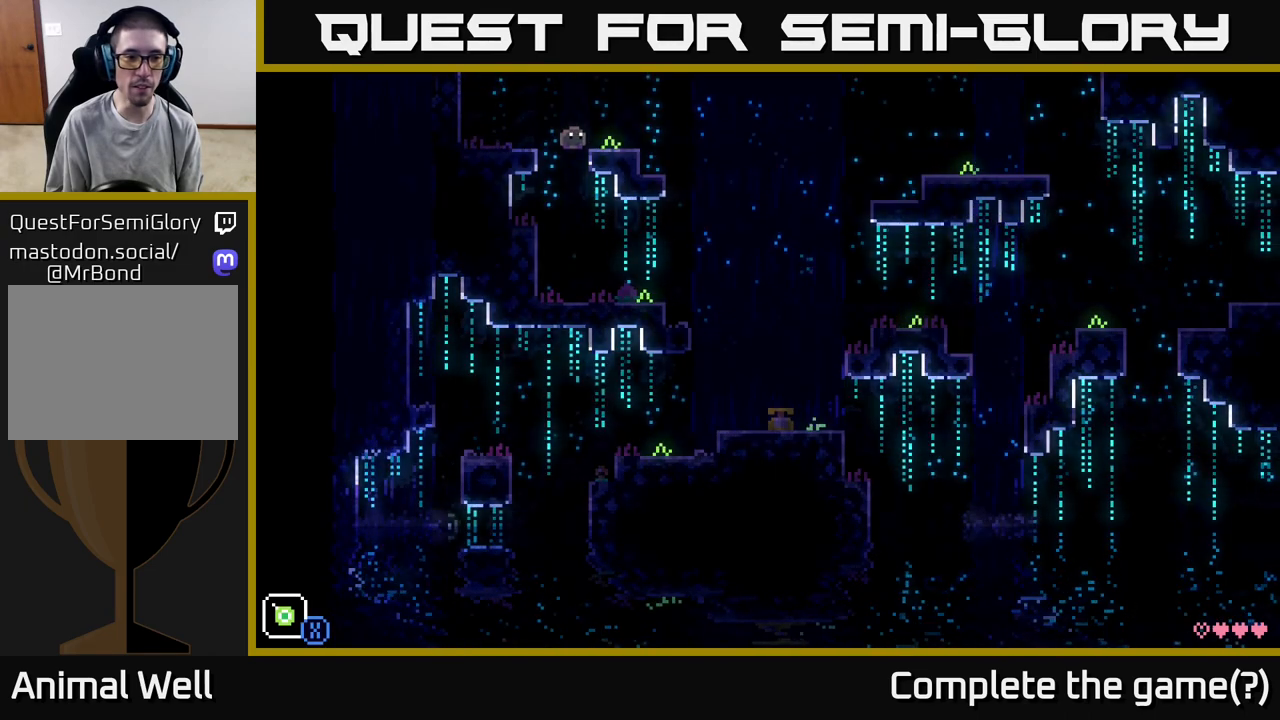
{"buttons": [], "left_stick": "right", "right_stick": "center", "events": [[33, "left_stick", "left"], [183, "left_stick", "center"], [267, "left_stick", "right"]]}
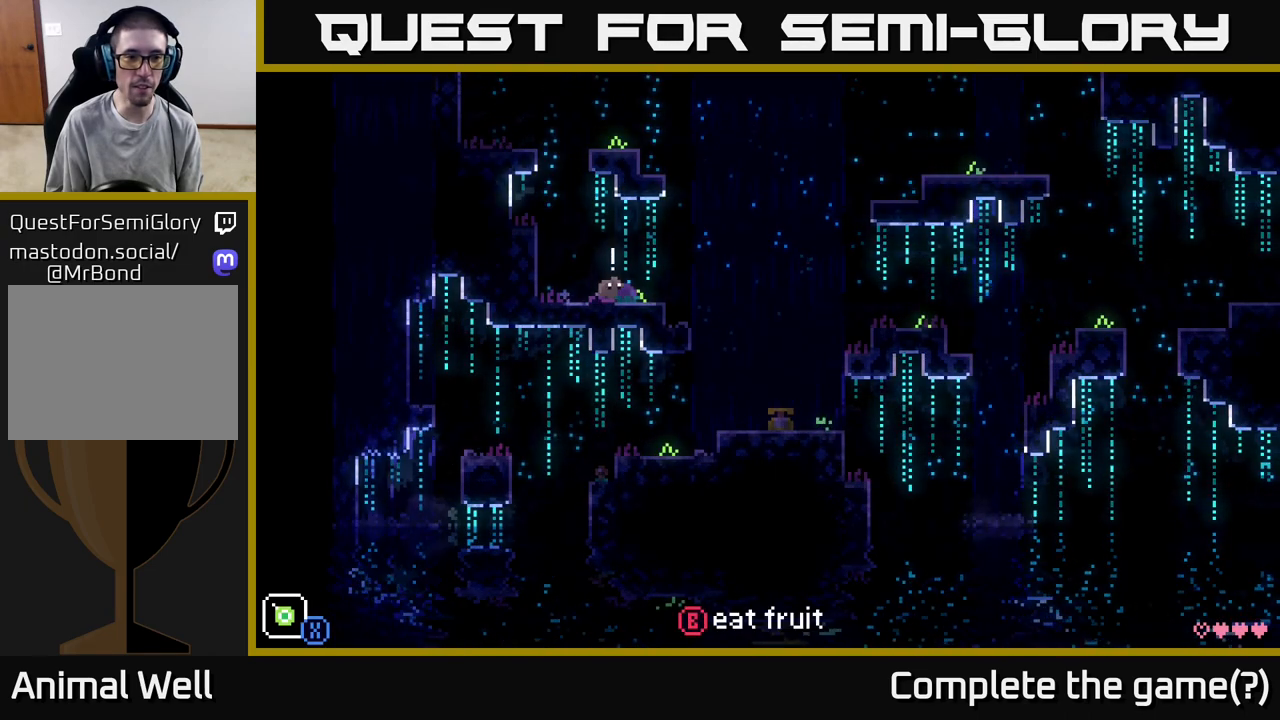
{"buttons": [], "left_stick": "right", "right_stick": "center", "events": []}
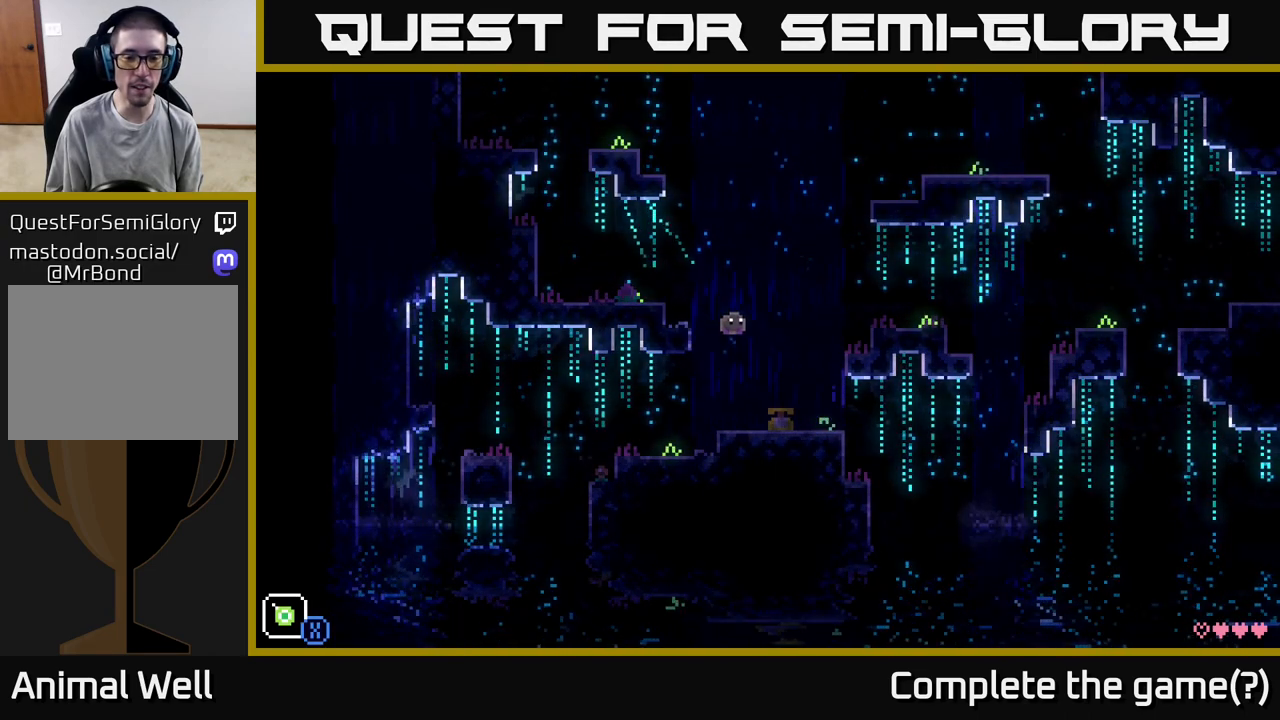
{"buttons": ["B"], "left_stick": "center", "right_stick": "center", "events": [[167, "left_stick", "center"], [317, "left_stick", "left"], [417, "left_stick", "center"], [467, "B", "down"]]}
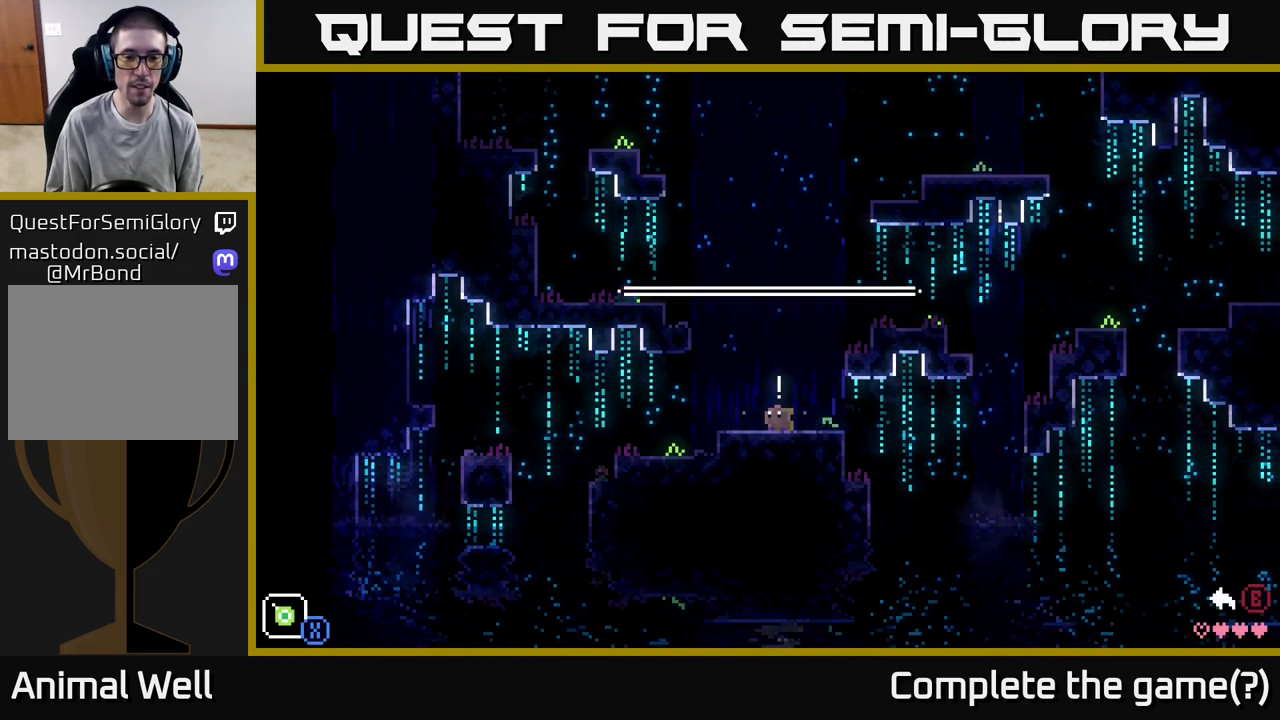
{"buttons": ["A"], "left_stick": "center", "right_stick": "center", "events": [[67, "B", "up"], [400, "A", "down"]]}
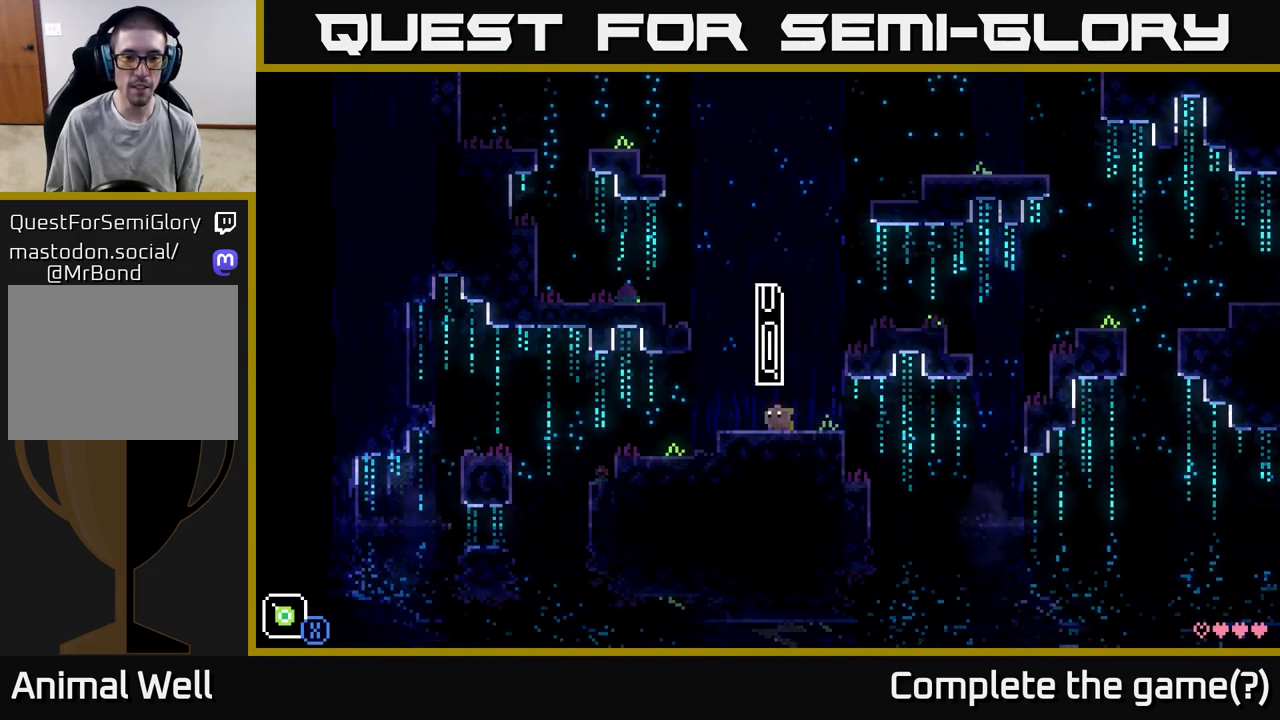
{"buttons": [], "left_stick": "left", "right_stick": "center", "events": [[50, "A", "up"], [383, "left_stick", "left"]]}
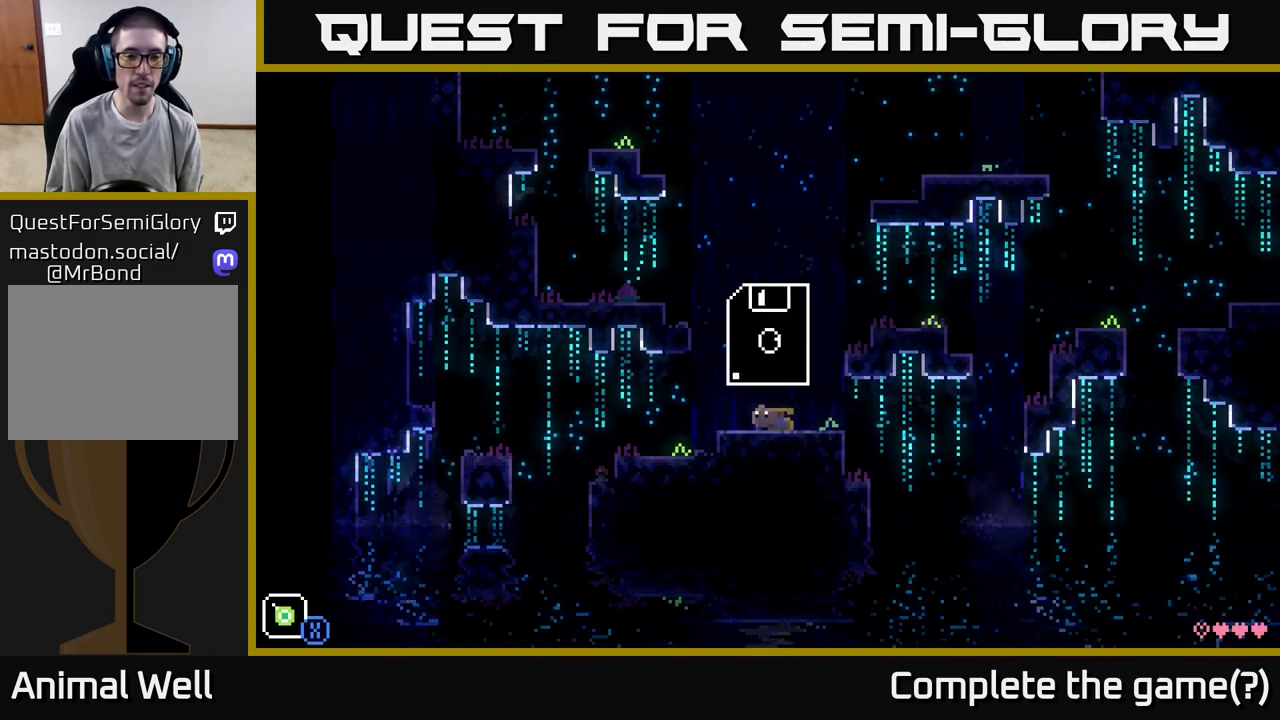
{"buttons": [], "left_stick": "left", "right_stick": "center", "events": []}
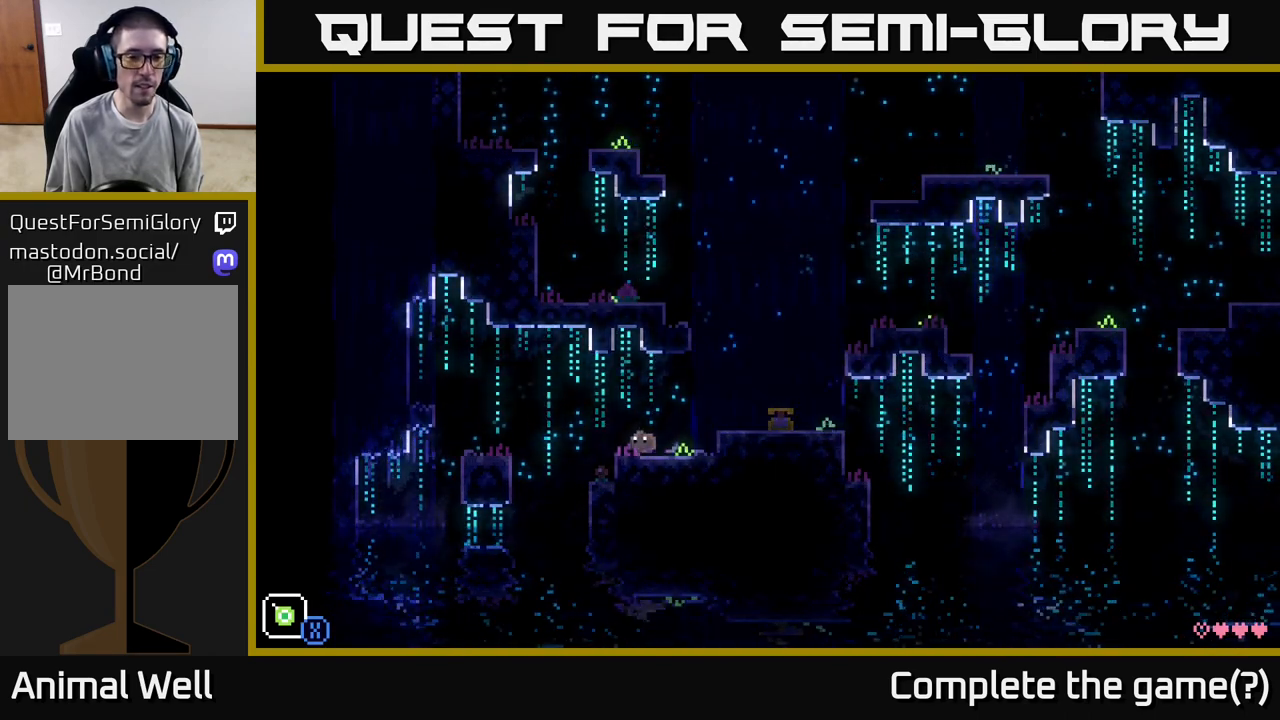
{"buttons": [], "left_stick": "right", "right_stick": "center", "events": [[217, "left_stick", "right"]]}
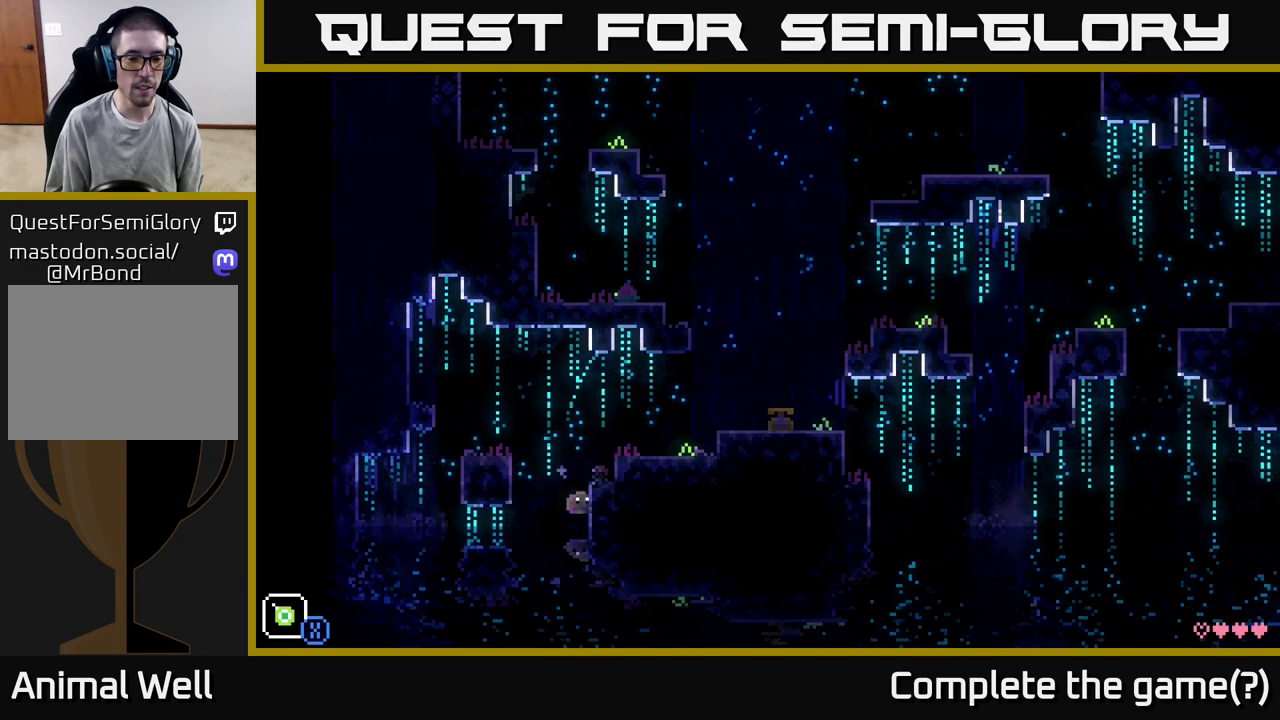
{"buttons": [], "left_stick": "center", "right_stick": "center", "events": [[167, "left_stick", "center"]]}
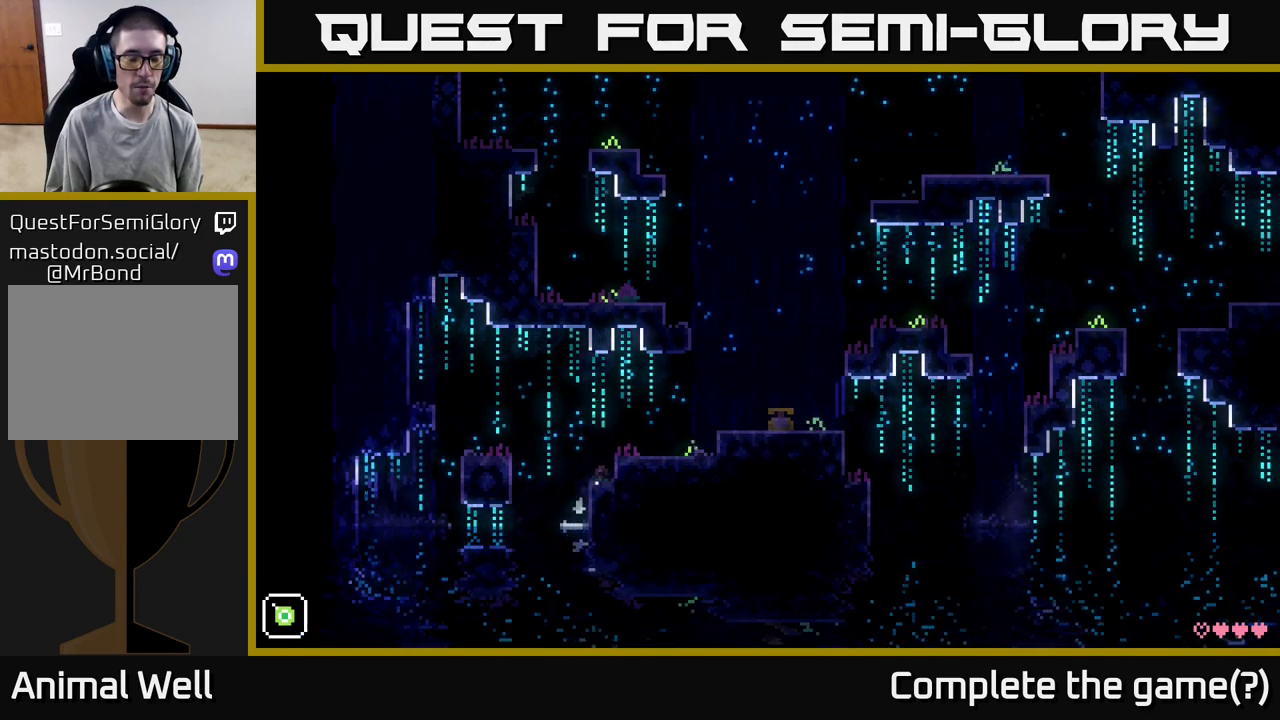
{"buttons": [], "left_stick": "center", "right_stick": "center", "events": []}
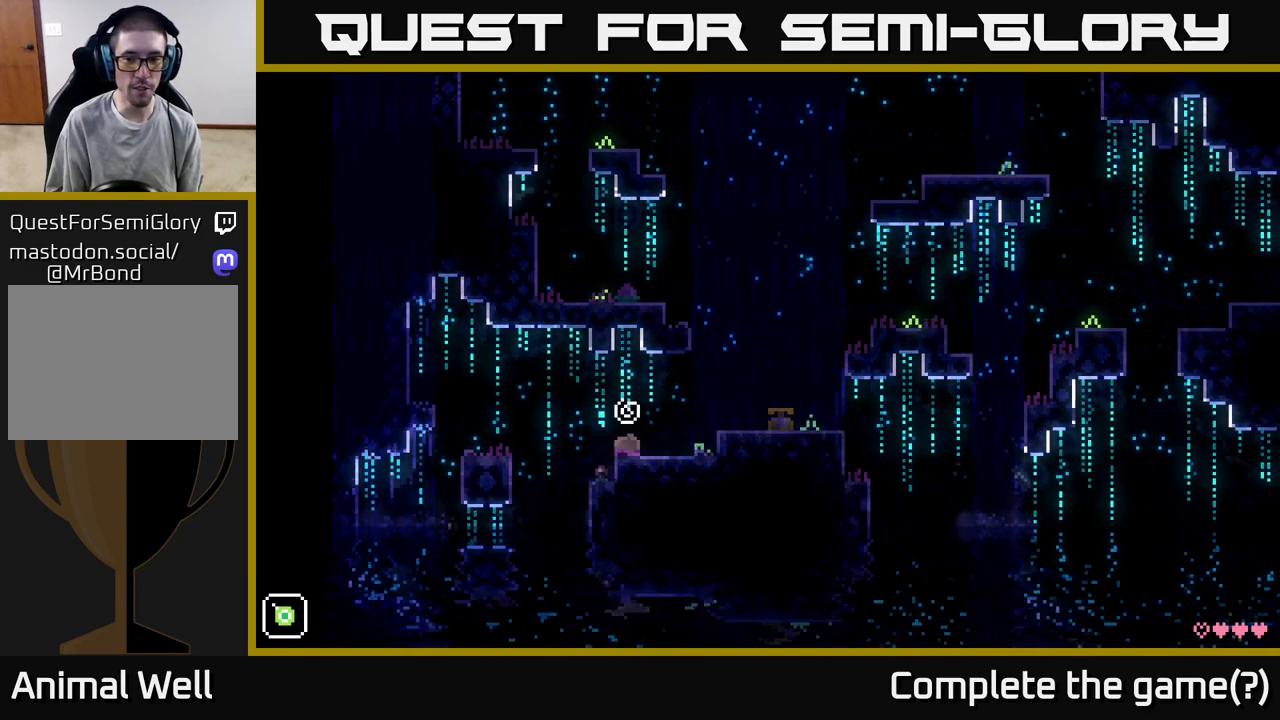
{"buttons": [], "left_stick": "left", "right_stick": "center", "events": [[100, "left_stick", "left"]]}
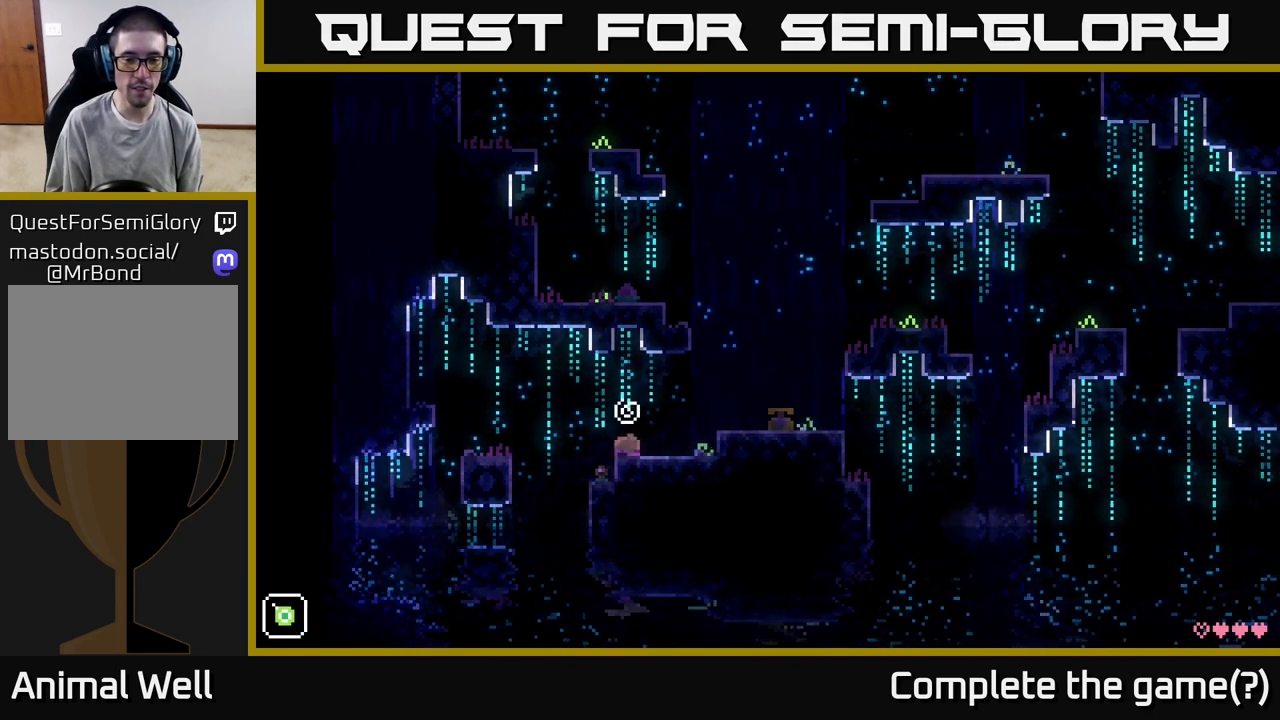
{"buttons": [], "left_stick": "left", "right_stick": "center", "events": [[17, "left_stick", "center"], [383, "left_stick", "left"]]}
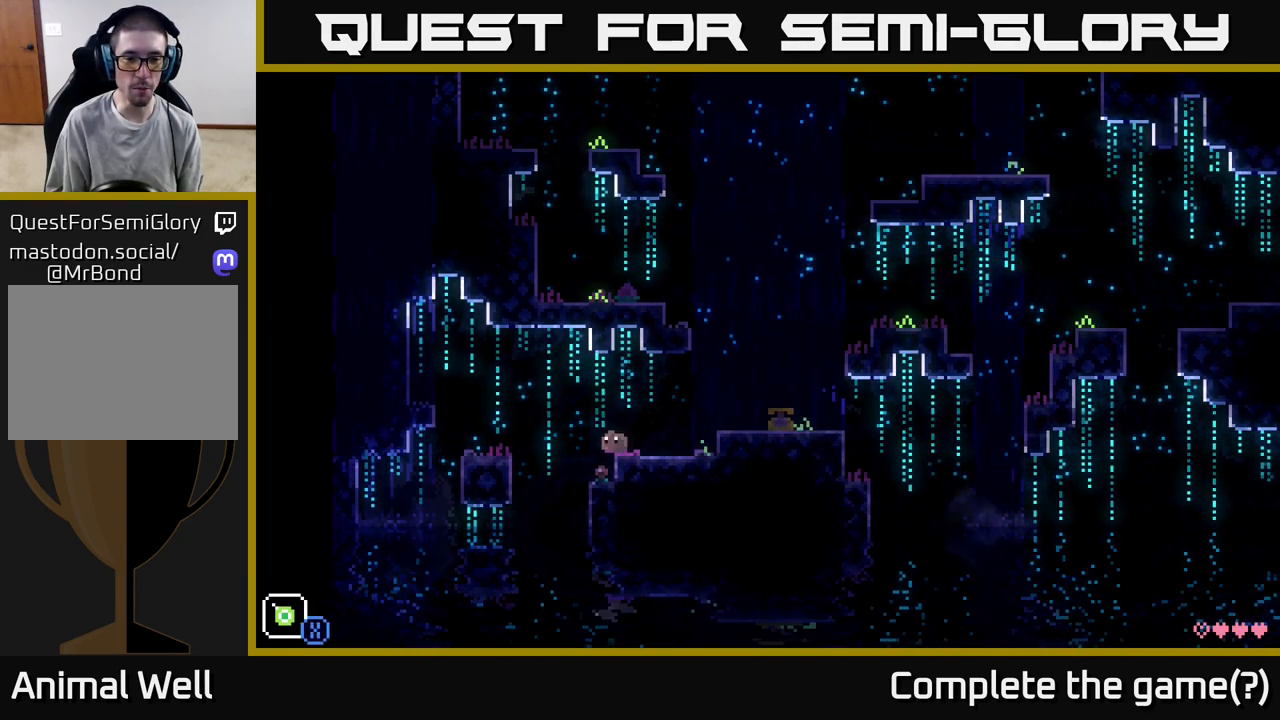
{"buttons": [], "left_stick": "left", "right_stick": "center", "events": [[67, "left_stick", "right"], [417, "left_stick", "left"]]}
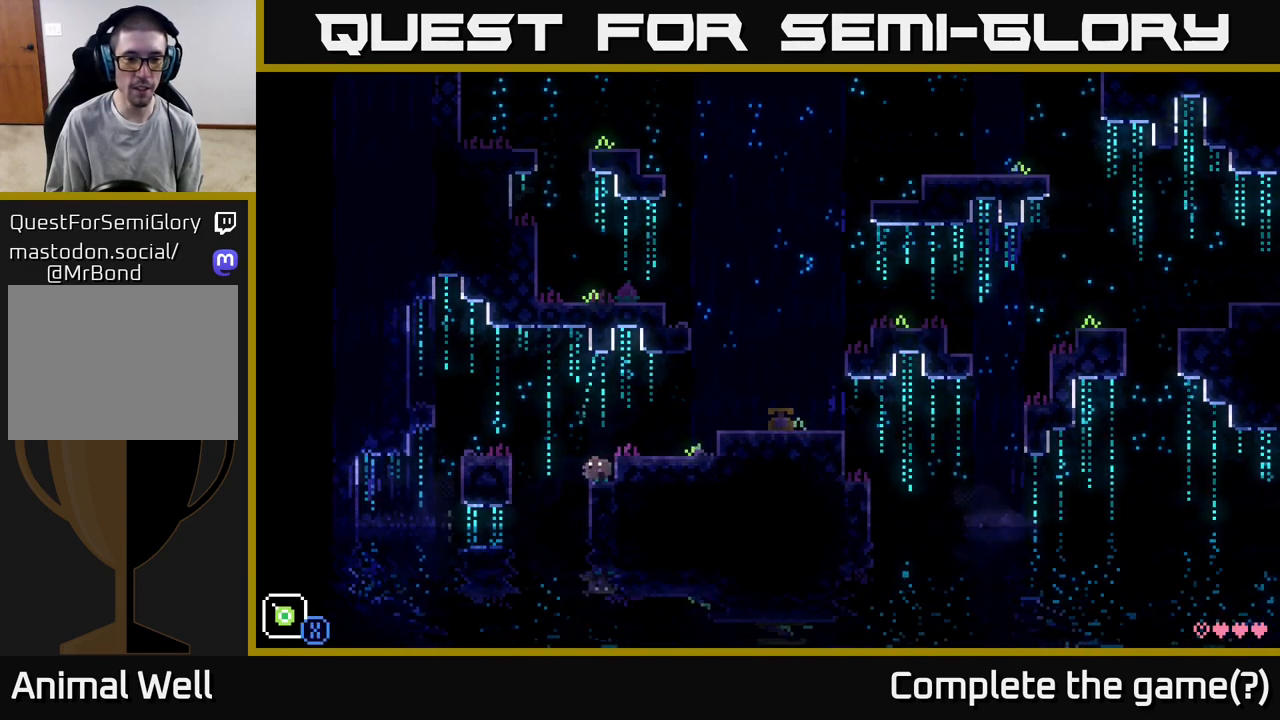
{"buttons": [], "left_stick": "center", "right_stick": "center", "events": [[50, "A", "down"], [167, "A", "up"], [333, "left_stick", "center"]]}
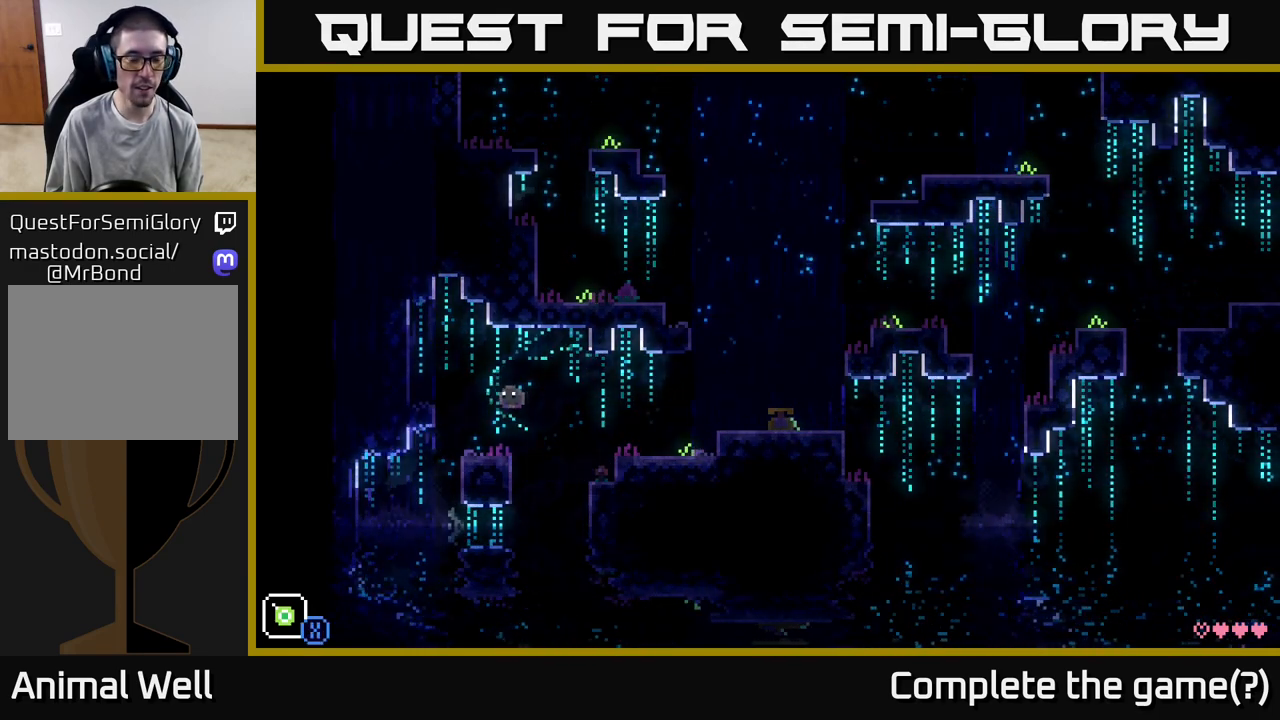
{"buttons": ["X"], "left_stick": "left", "right_stick": "center", "events": [[83, "left_stick", "left"], [183, "A", "down"], [233, "X", "down"], [450, "A", "up"]]}
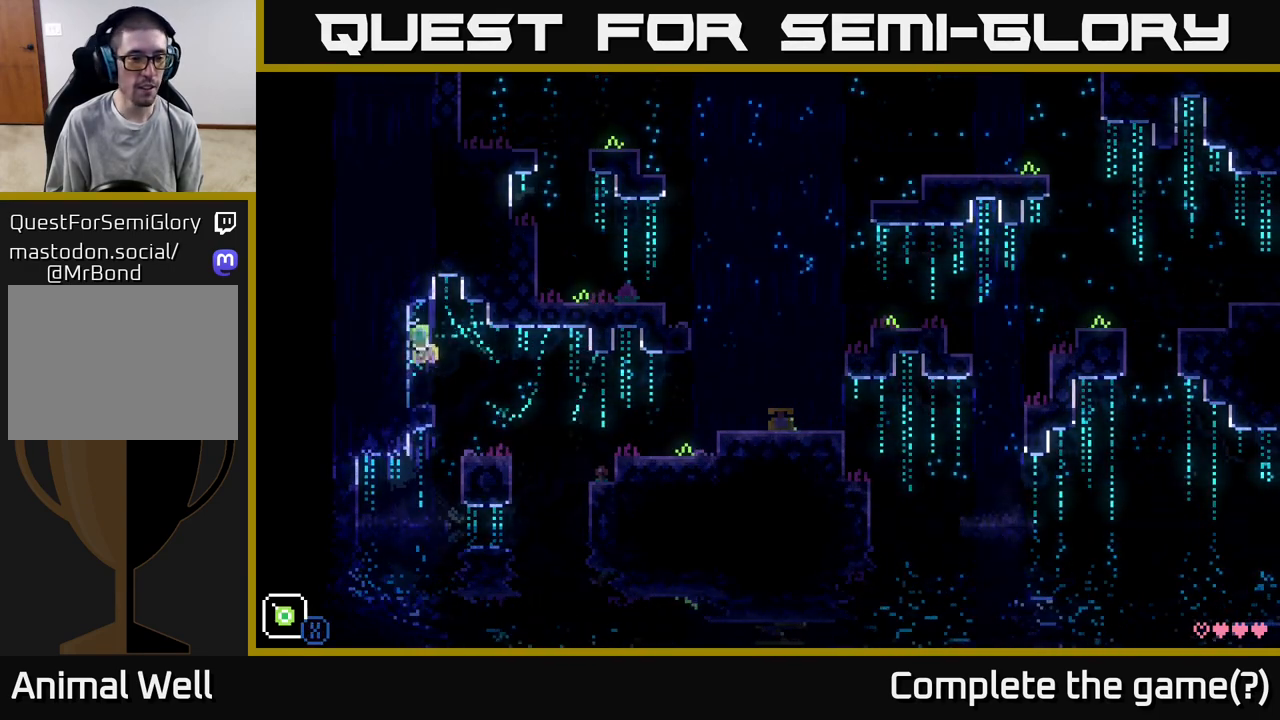
{"buttons": ["A", "X"], "left_stick": "up-left", "right_stick": "center", "events": [[100, "X", "up"], [383, "A", "down"], [450, "X", "down"], [483, "left_stick", "up-left"]]}
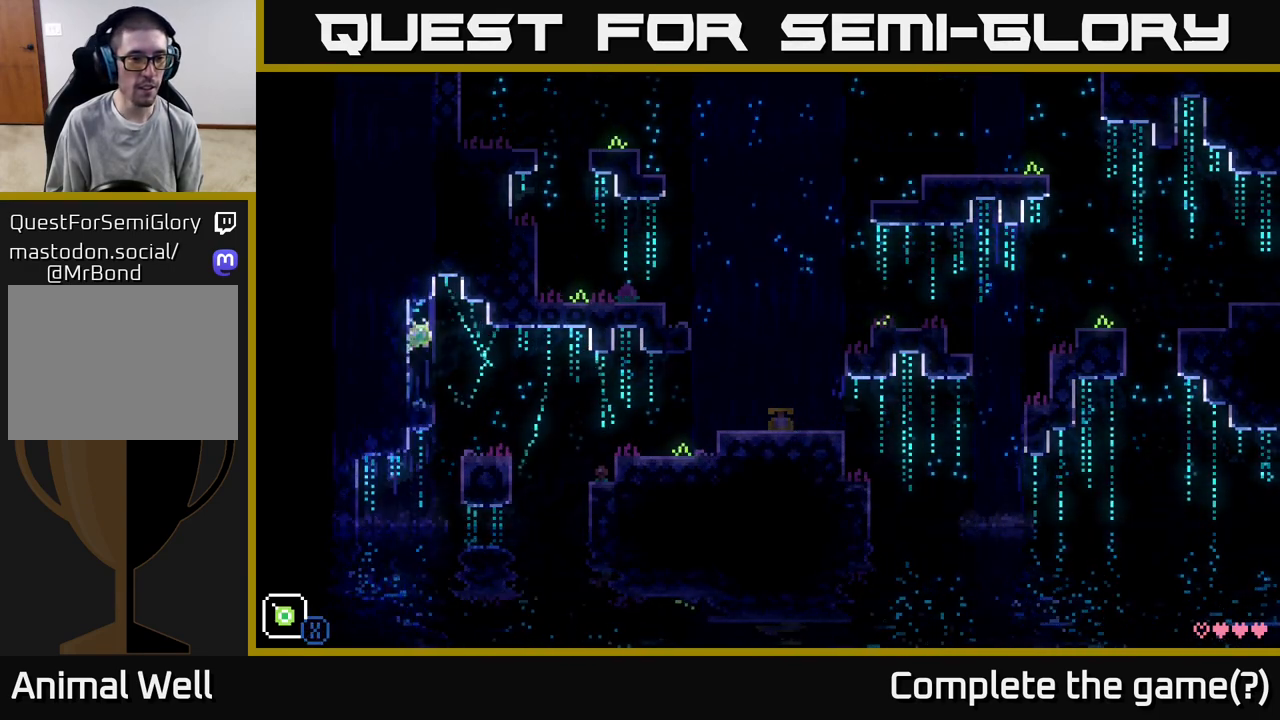
{"buttons": [], "left_stick": "center", "right_stick": "center", "events": [[283, "X", "up"], [350, "A", "up"], [467, "left_stick", "center"]]}
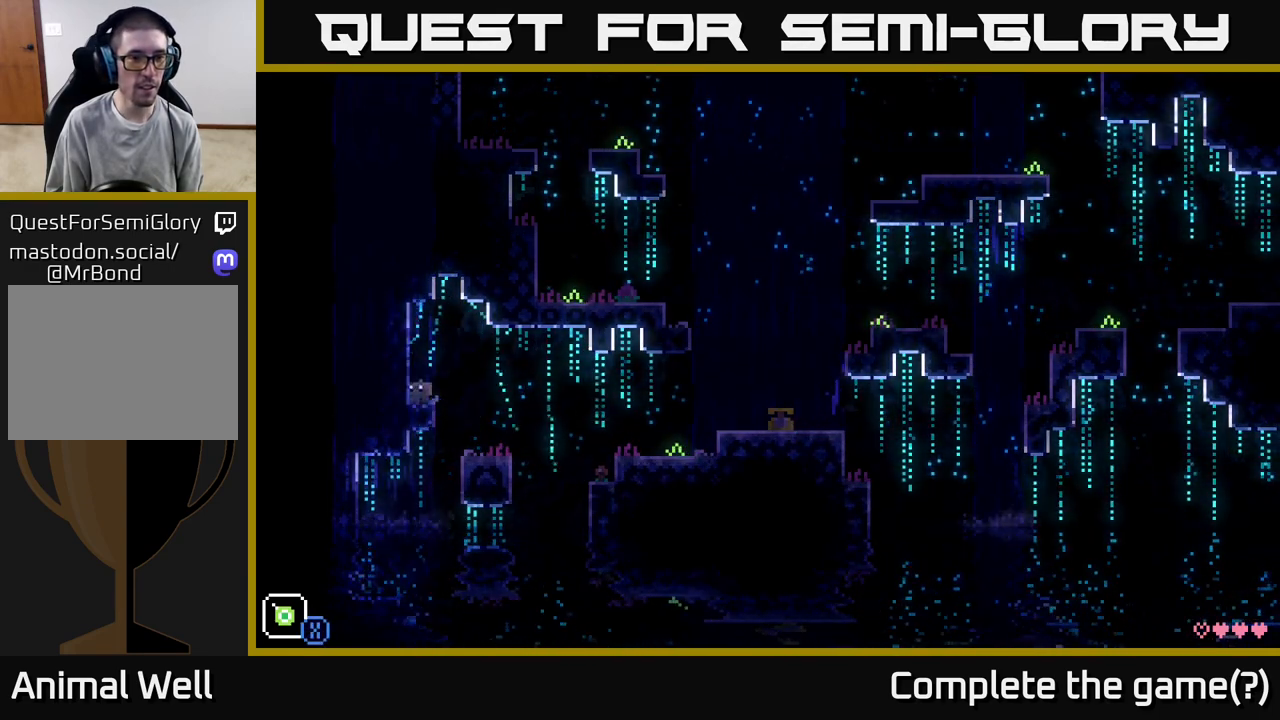
{"buttons": ["A", "X"], "left_stick": "right", "right_stick": "center", "events": [[83, "left_stick", "right"], [167, "A", "down"], [267, "X", "down"], [267, "left_stick", "up"], [500, "left_stick", "right"]]}
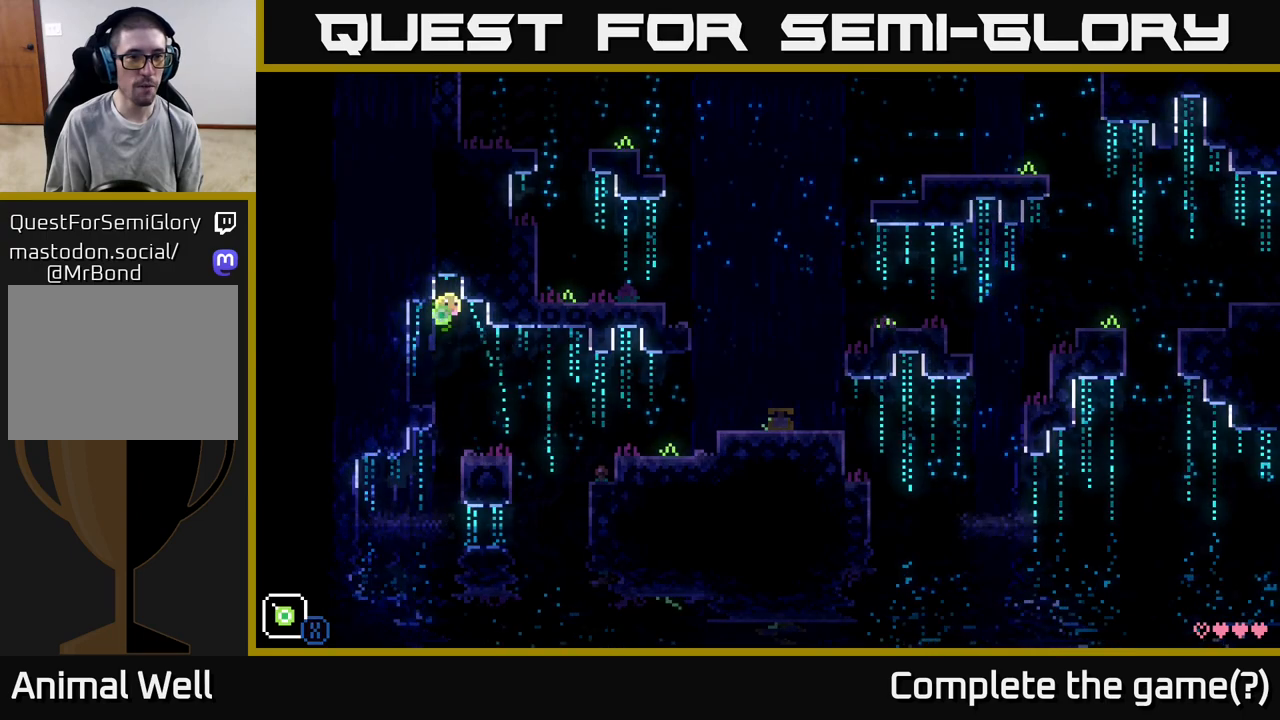
{"buttons": ["A"], "left_stick": "right", "right_stick": "center", "events": [[117, "A", "up"], [117, "X", "up"], [250, "left_stick", "center"], [350, "left_stick", "right"], [467, "A", "down"]]}
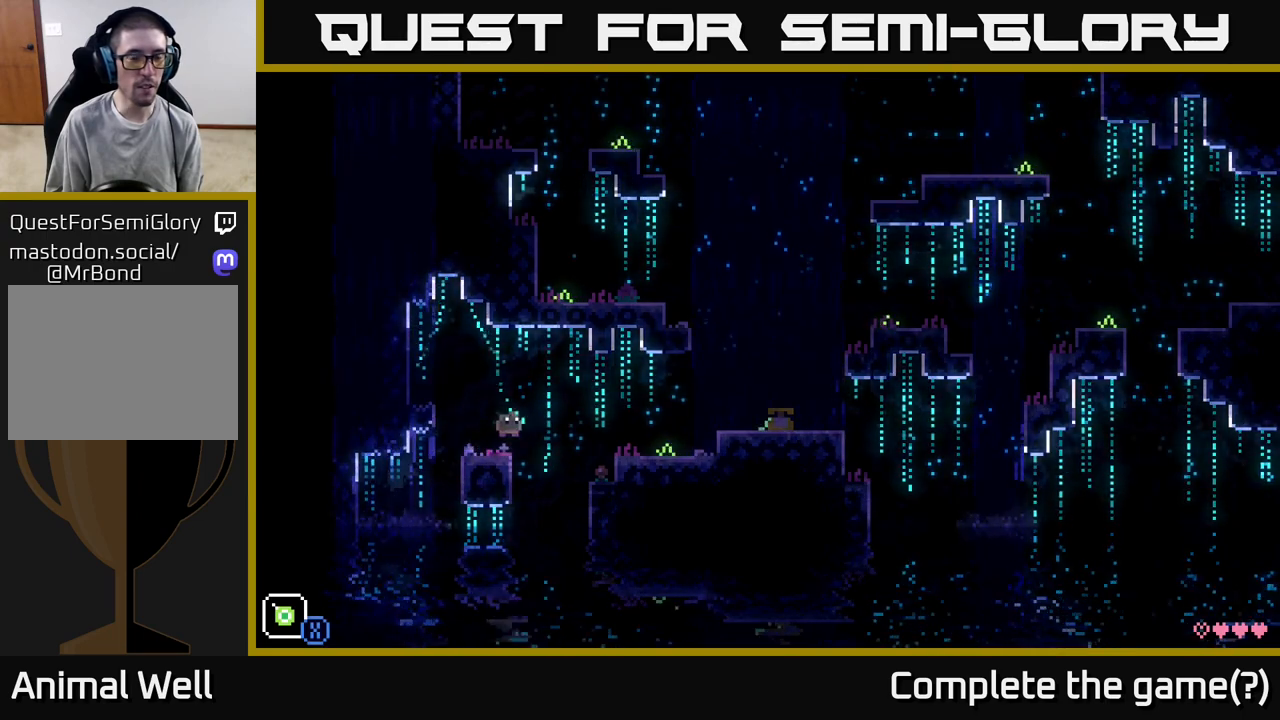
{"buttons": [], "left_stick": "right", "right_stick": "center", "events": [[150, "A", "up"]]}
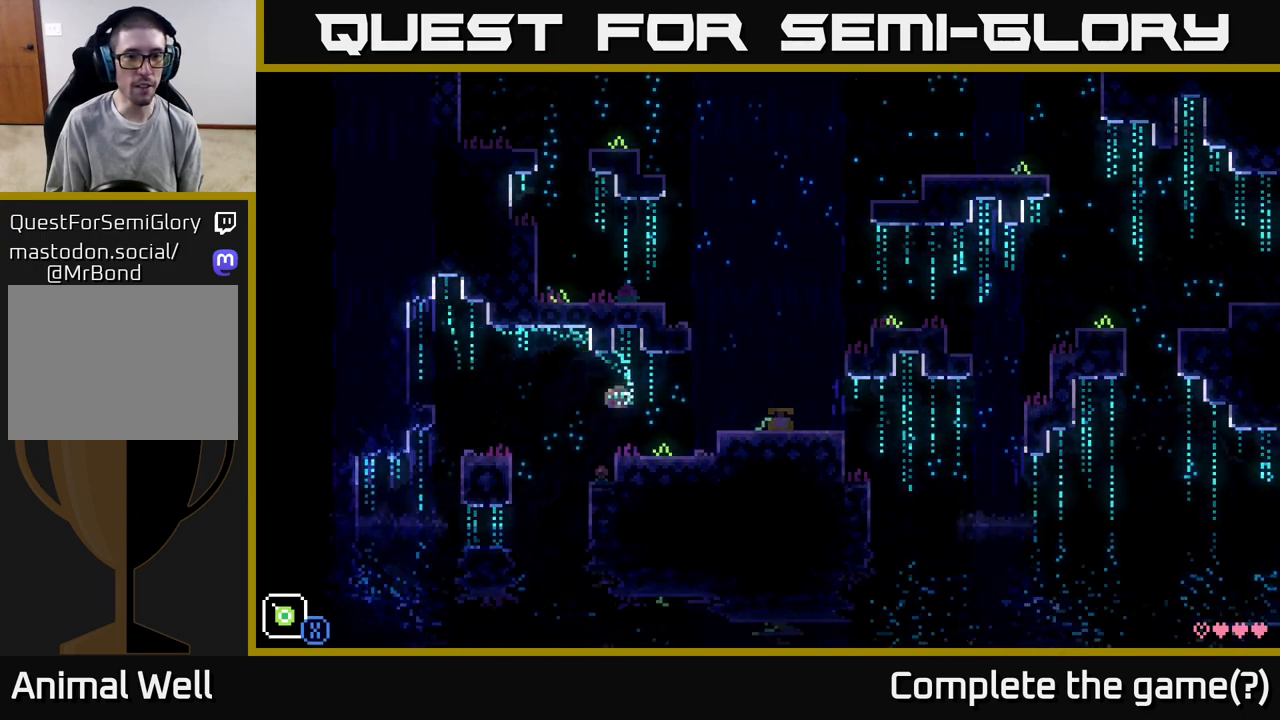
{"buttons": [], "left_stick": "right", "right_stick": "center", "events": [[183, "A", "down"], [283, "A", "up"]]}
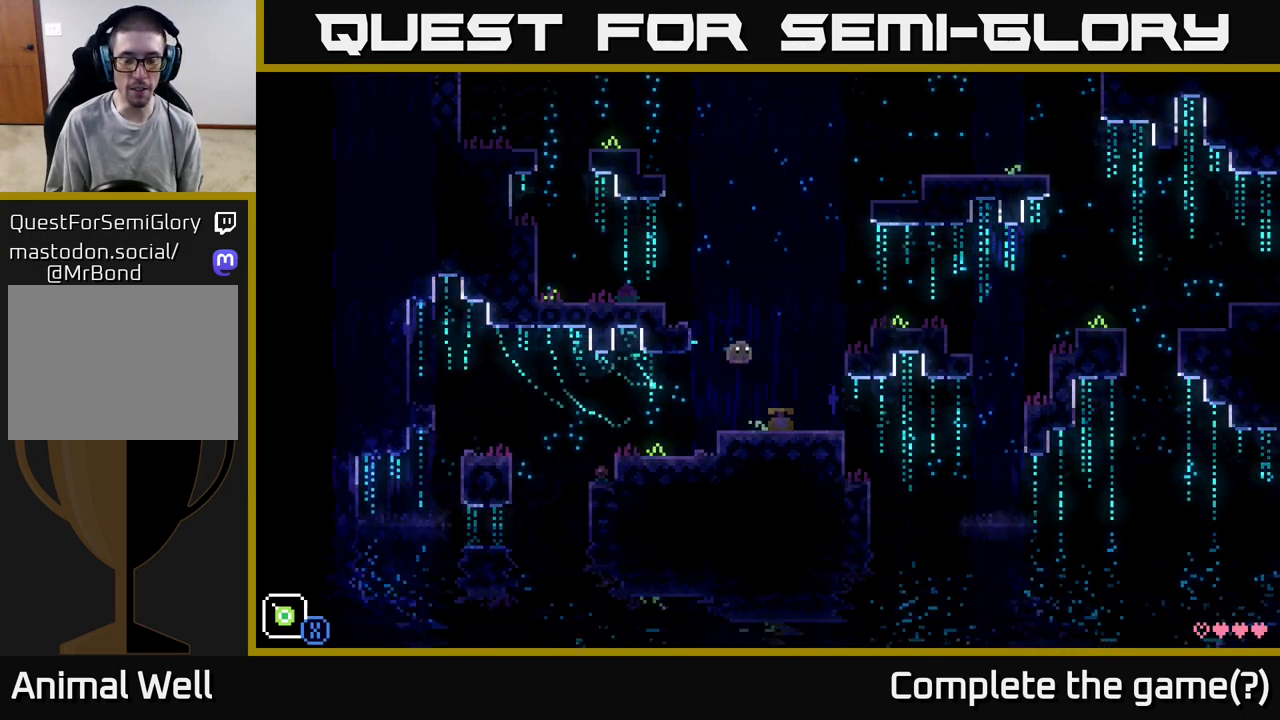
{"buttons": ["A"], "left_stick": "right", "right_stick": "center", "events": [[150, "left_stick", "center"], [283, "left_stick", "right"], [367, "A", "down"]]}
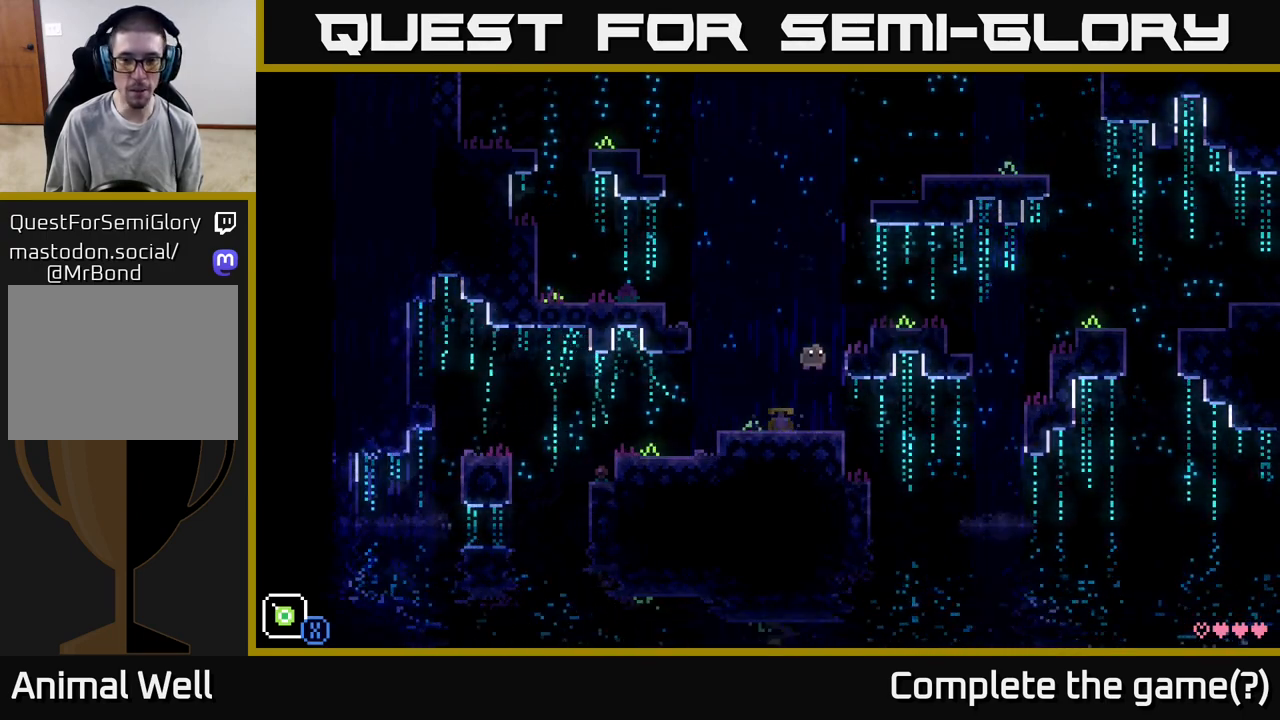
{"buttons": [], "left_stick": "left", "right_stick": "center", "events": [[167, "A", "up"], [283, "left_stick", "center"], [400, "left_stick", "left"]]}
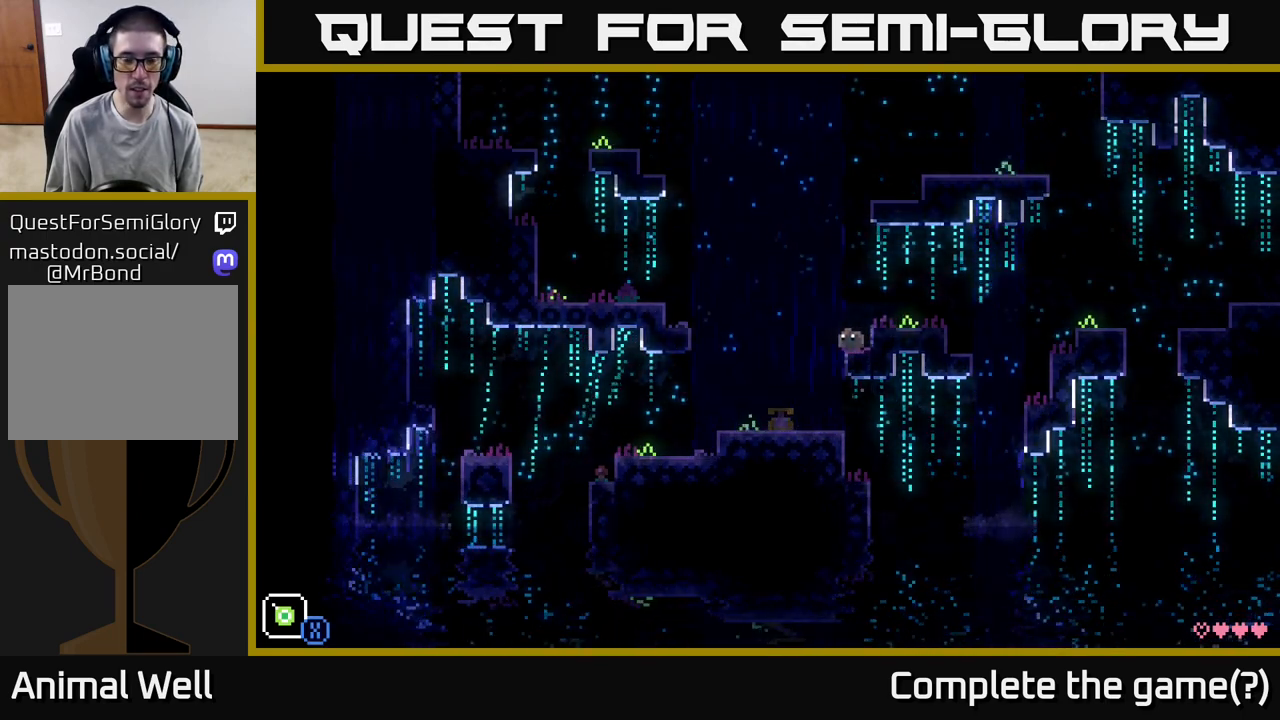
{"buttons": ["A"], "left_stick": "left", "right_stick": "center", "events": [[83, "A", "down"]]}
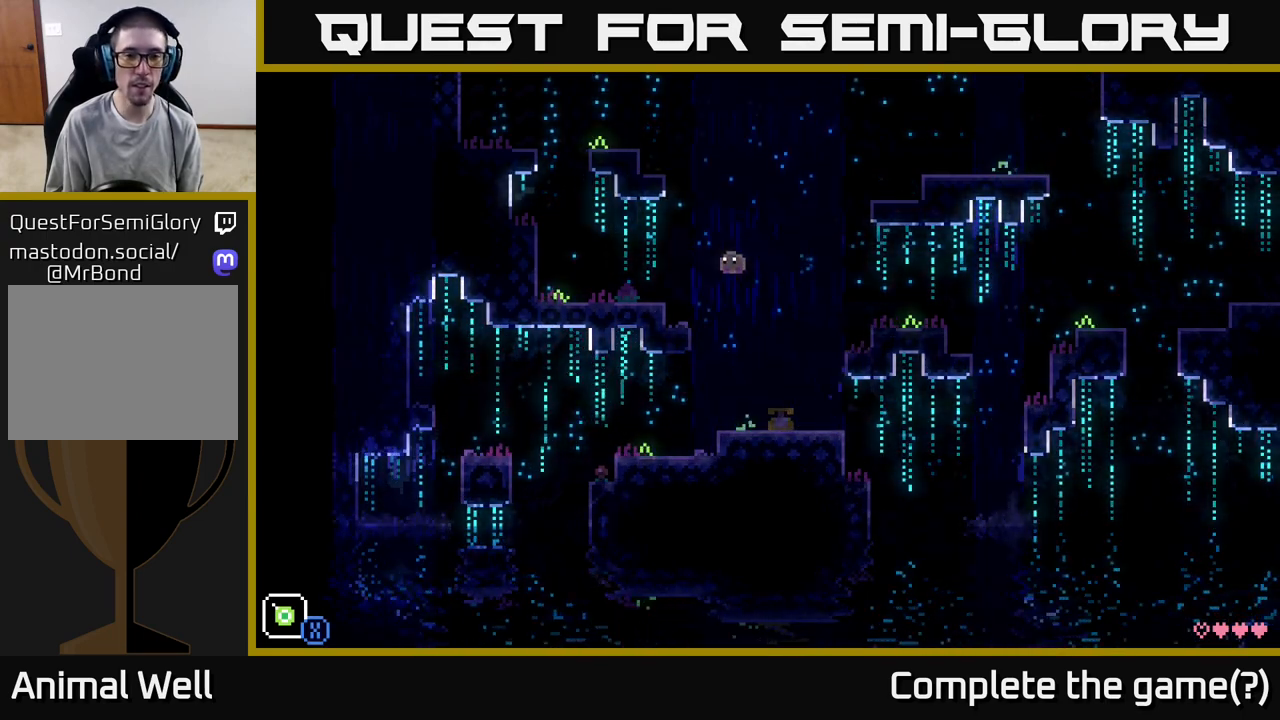
{"buttons": [], "left_stick": "left", "right_stick": "center", "events": [[133, "A", "up"], [317, "A", "down"], [483, "A", "up"]]}
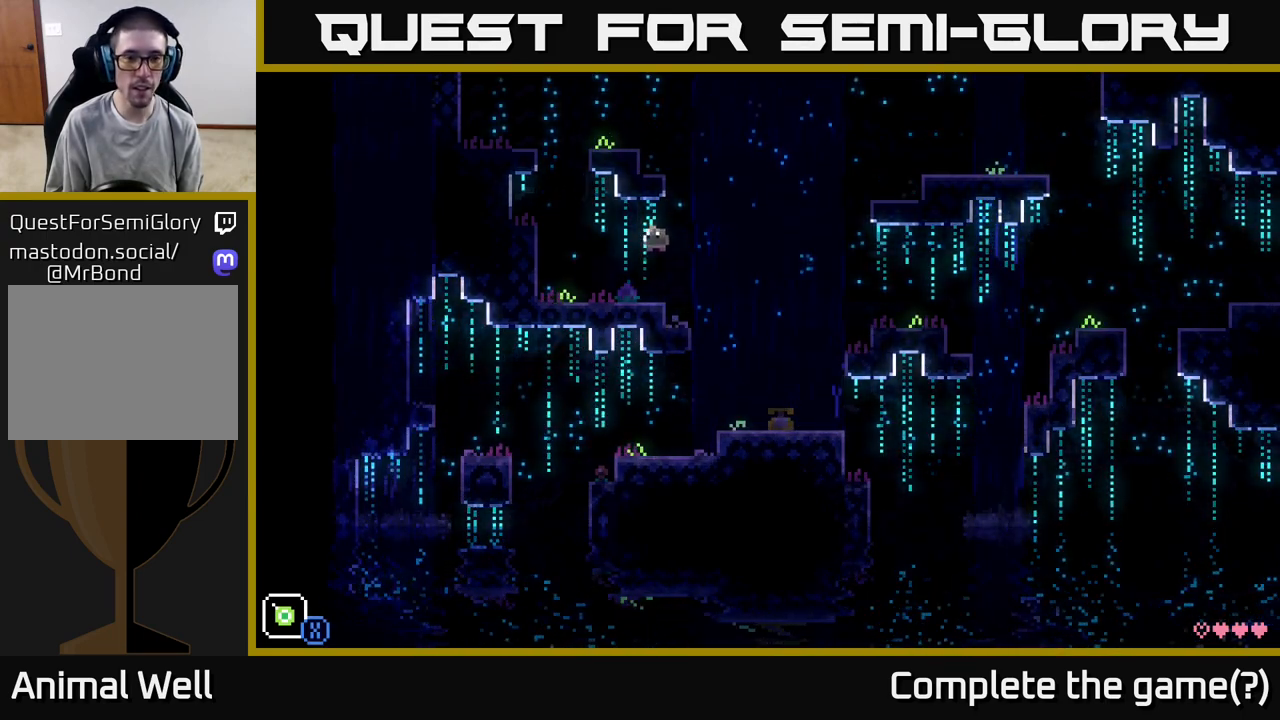
{"buttons": [], "left_stick": "left", "right_stick": "center", "events": []}
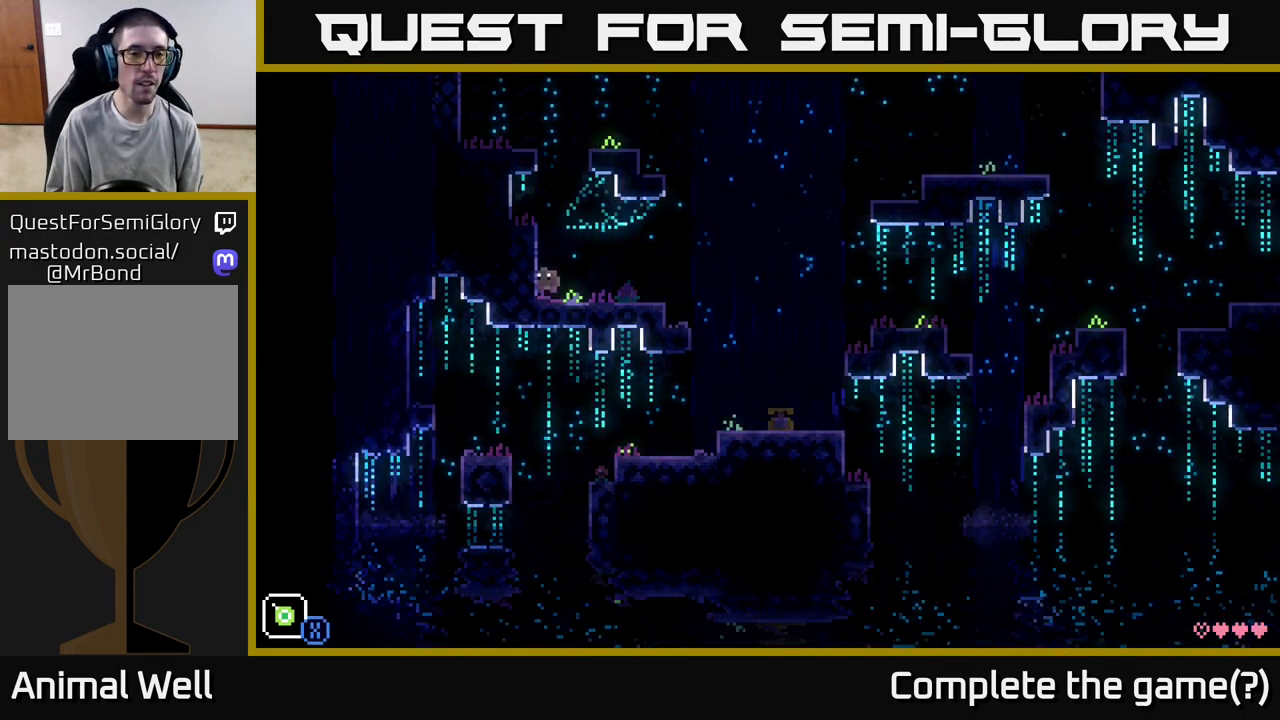
{"buttons": [], "left_stick": "left", "right_stick": "center", "events": [[17, "A", "down"], [233, "X", "down"], [417, "A", "up"], [450, "X", "up"]]}
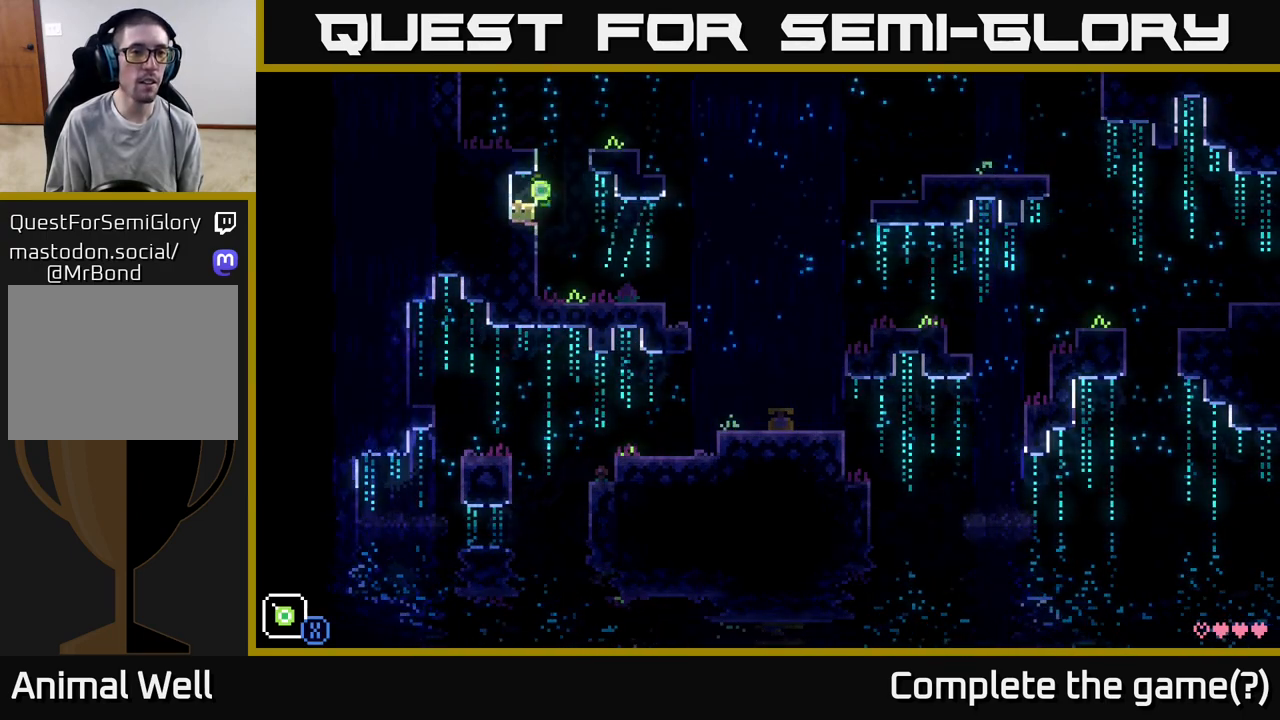
{"buttons": [], "left_stick": "right", "right_stick": "center", "events": [[83, "A", "down"], [367, "A", "up"], [383, "left_stick", "right"]]}